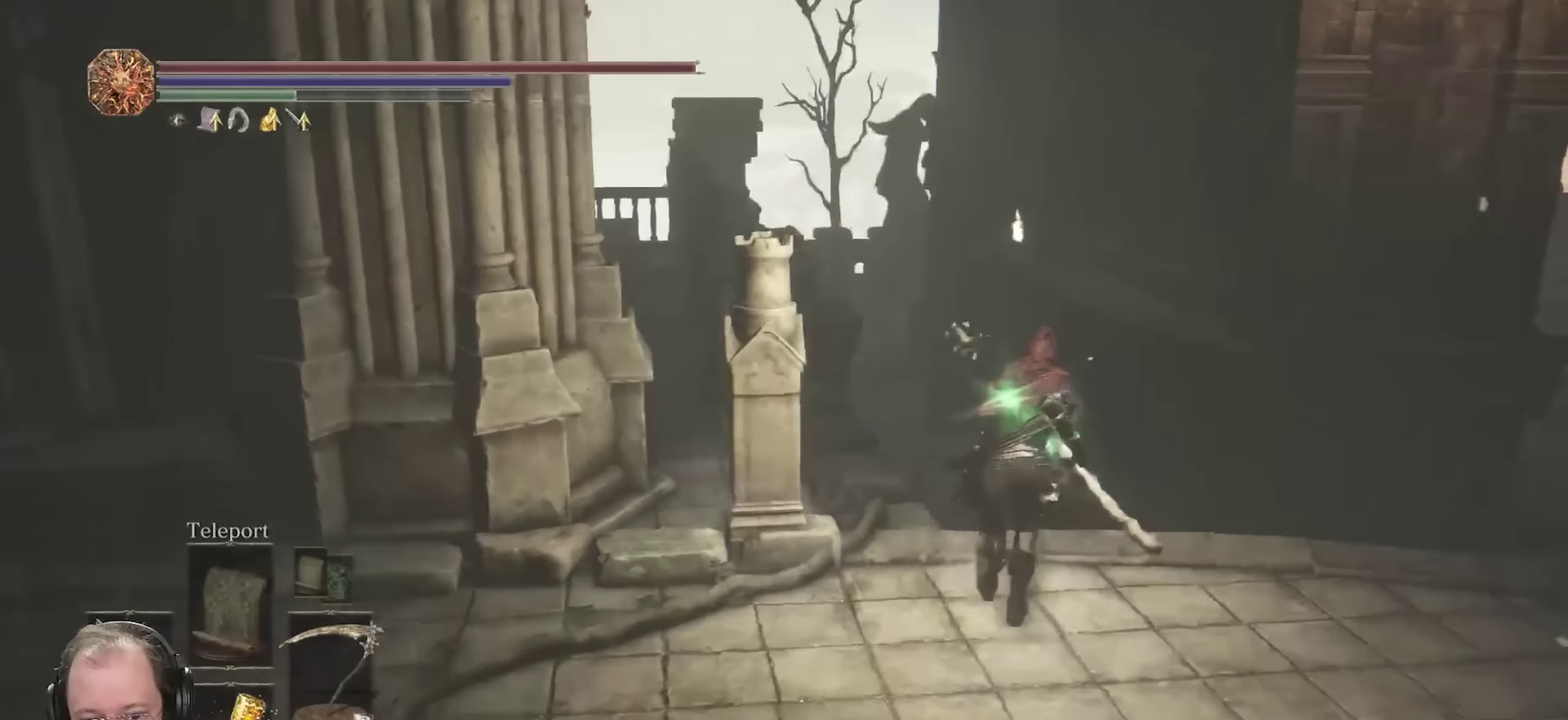
Gameplay with a controller (Xbox layout); each line is a JSON object with the inputs held at the frame after it (dt_ms = milliseconds from this image to that frame). "events" lists button and stick changes between this image and that frame as [ms after this image, input, new state], when the widget could be followed in between.
{"dt_ms": 700, "buttons": ["B"], "left_stick": "up", "right_stick": "center", "events": [[150, "right_stick", "down-left"], [300, "right_stick", "center"]]}
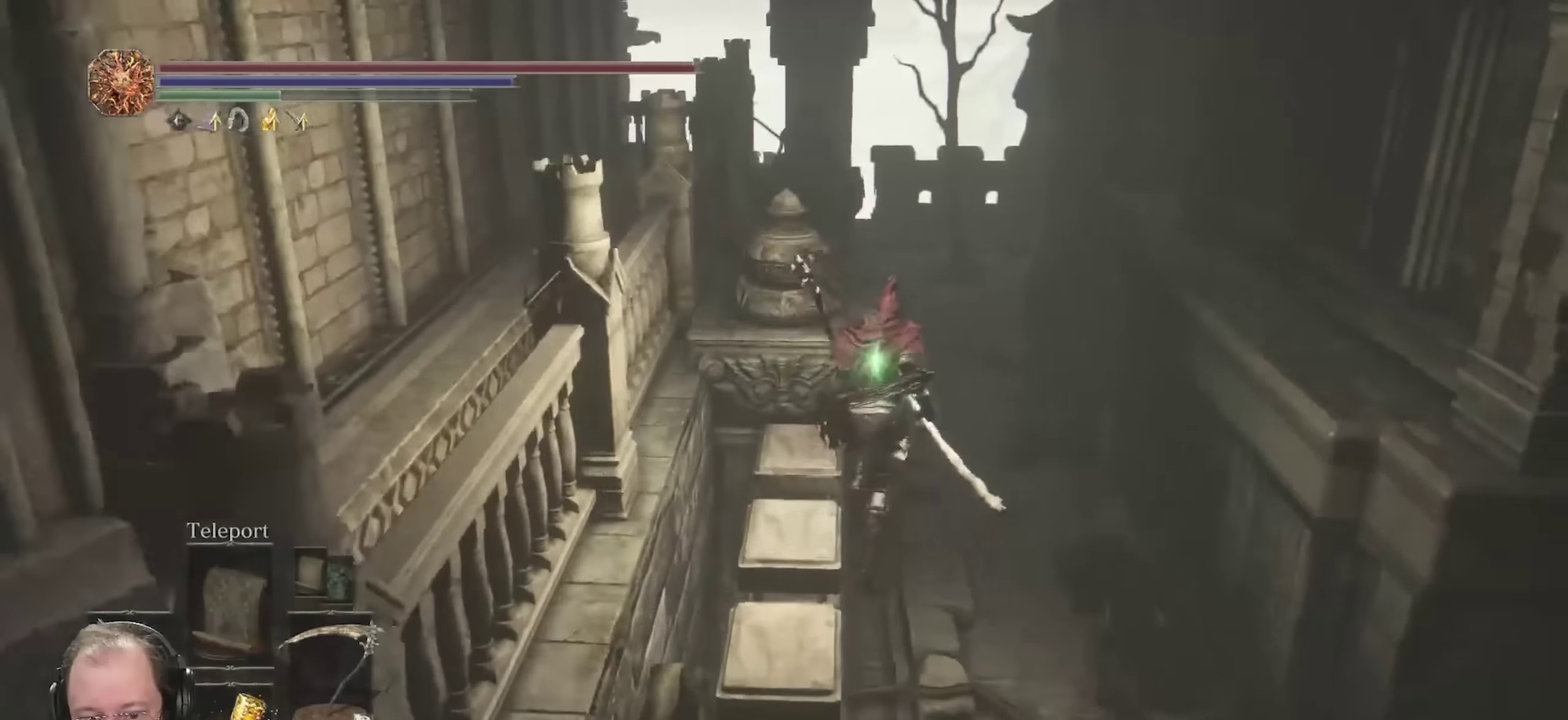
{"dt_ms": 700, "buttons": ["B"], "left_stick": "up", "right_stick": "up-left", "events": [[17, "left_stick", "up-right"], [200, "left_stick", "up"], [417, "right_stick", "up-left"]]}
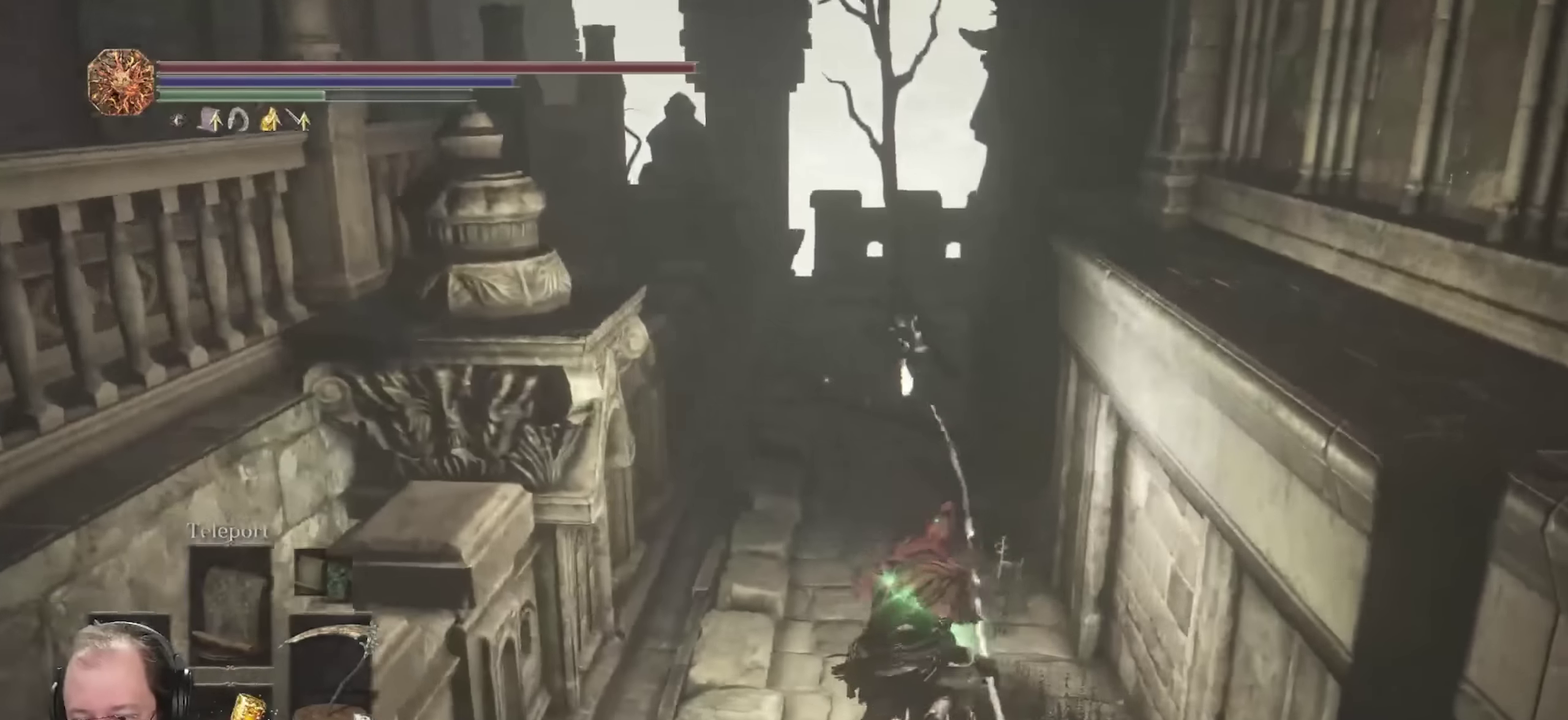
{"dt_ms": 250, "buttons": ["B"], "left_stick": "up", "right_stick": "up-left", "events": []}
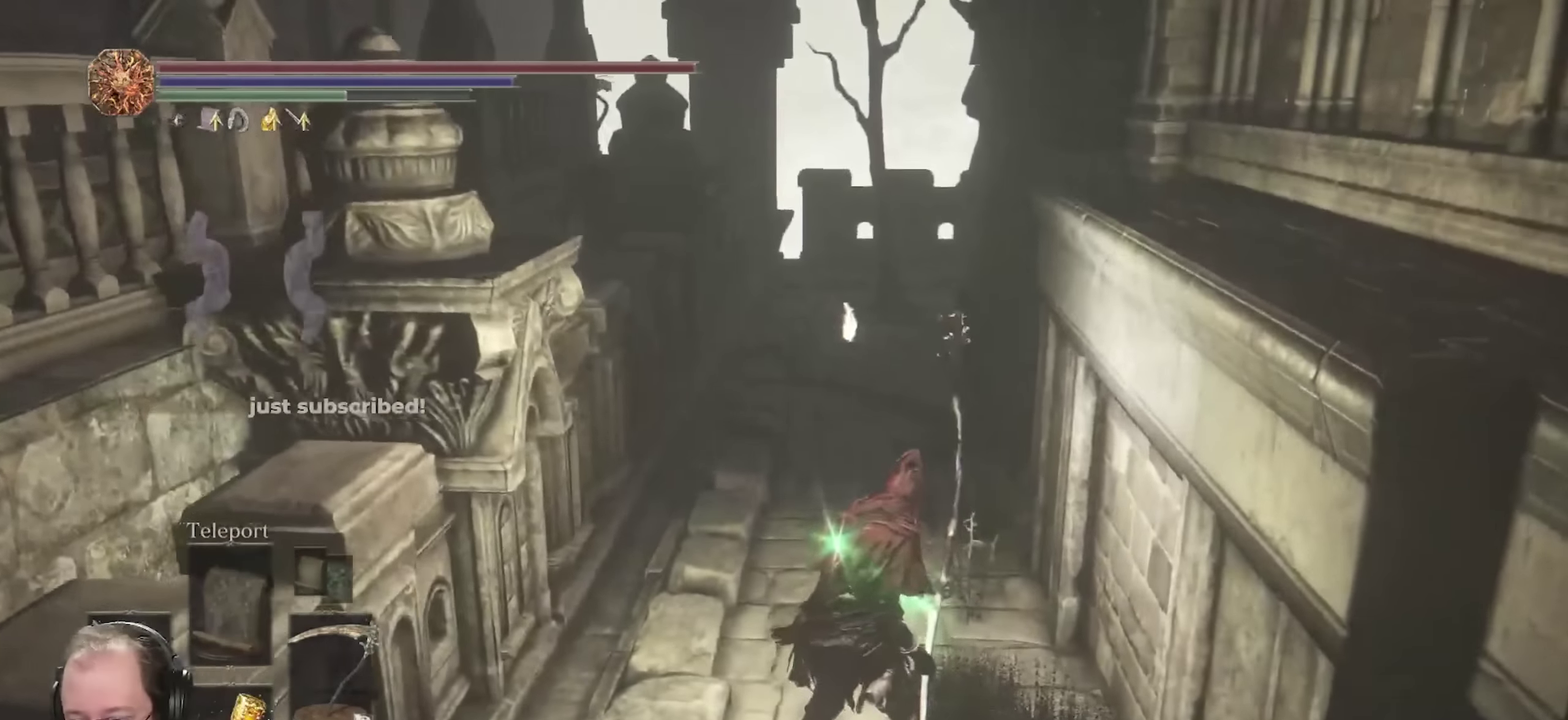
{"dt_ms": 450, "buttons": ["B"], "left_stick": "up", "right_stick": "up-left", "events": []}
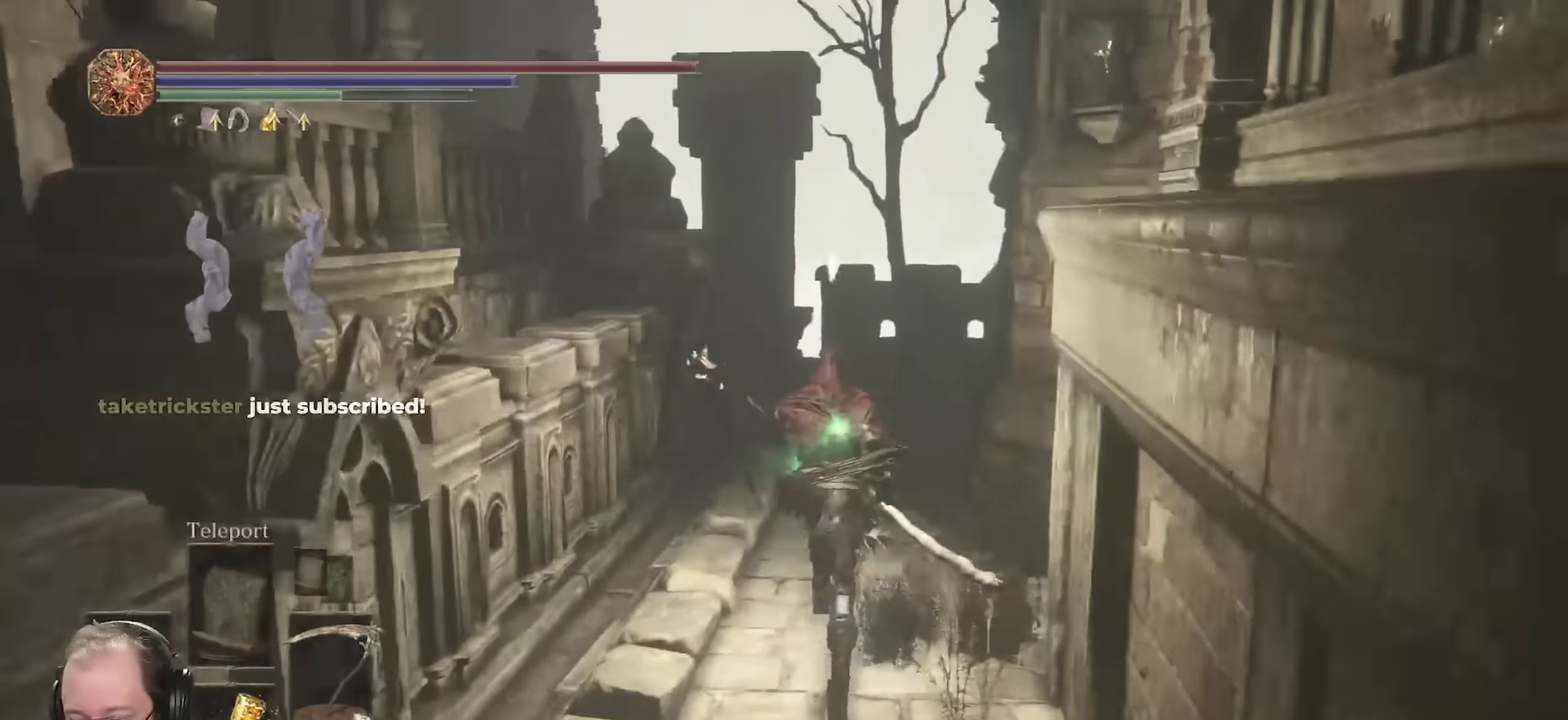
{"dt_ms": 700, "buttons": ["B"], "left_stick": "up", "right_stick": "center", "events": [[633, "right_stick", "center"]]}
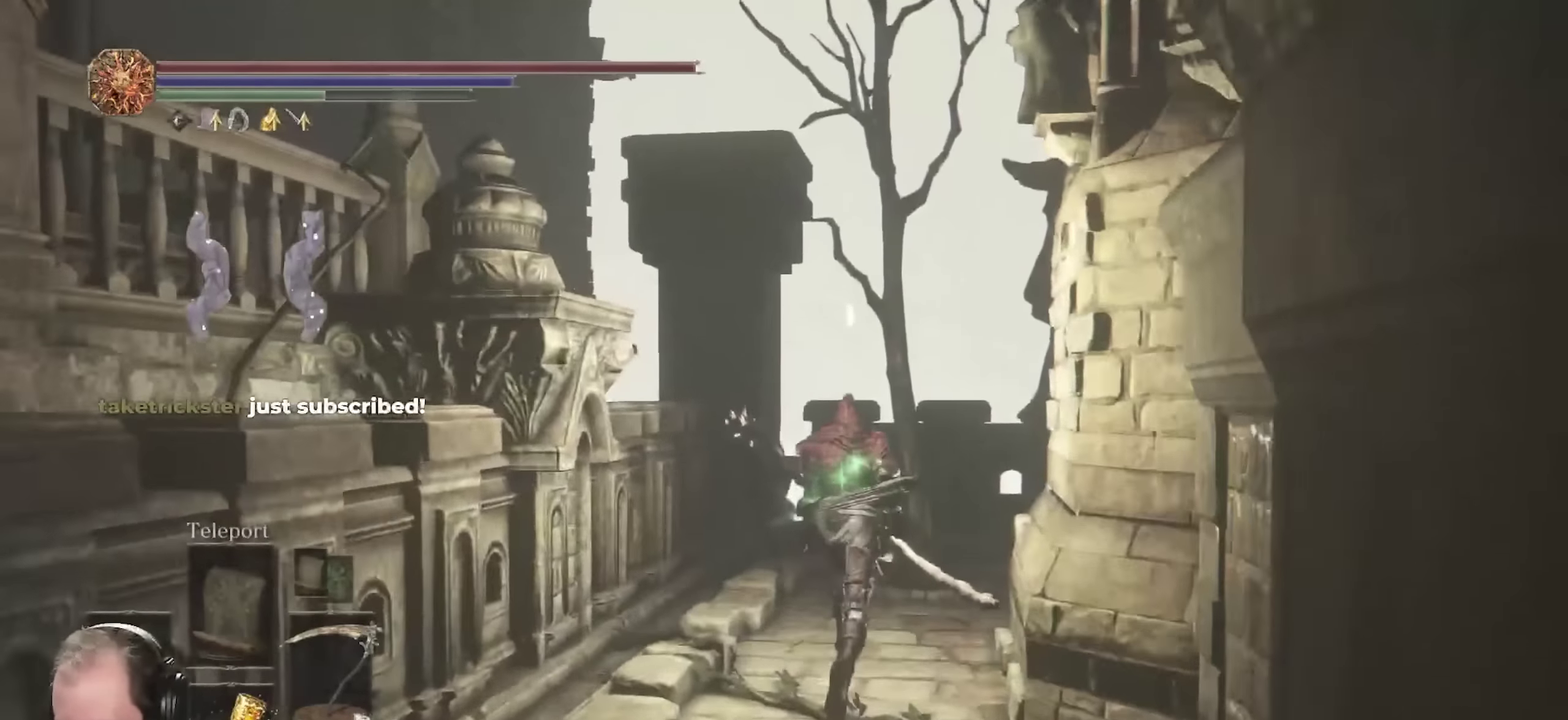
{"dt_ms": 350, "buttons": ["B"], "left_stick": "up", "right_stick": "down-right", "events": [[283, "right_stick", "down-right"]]}
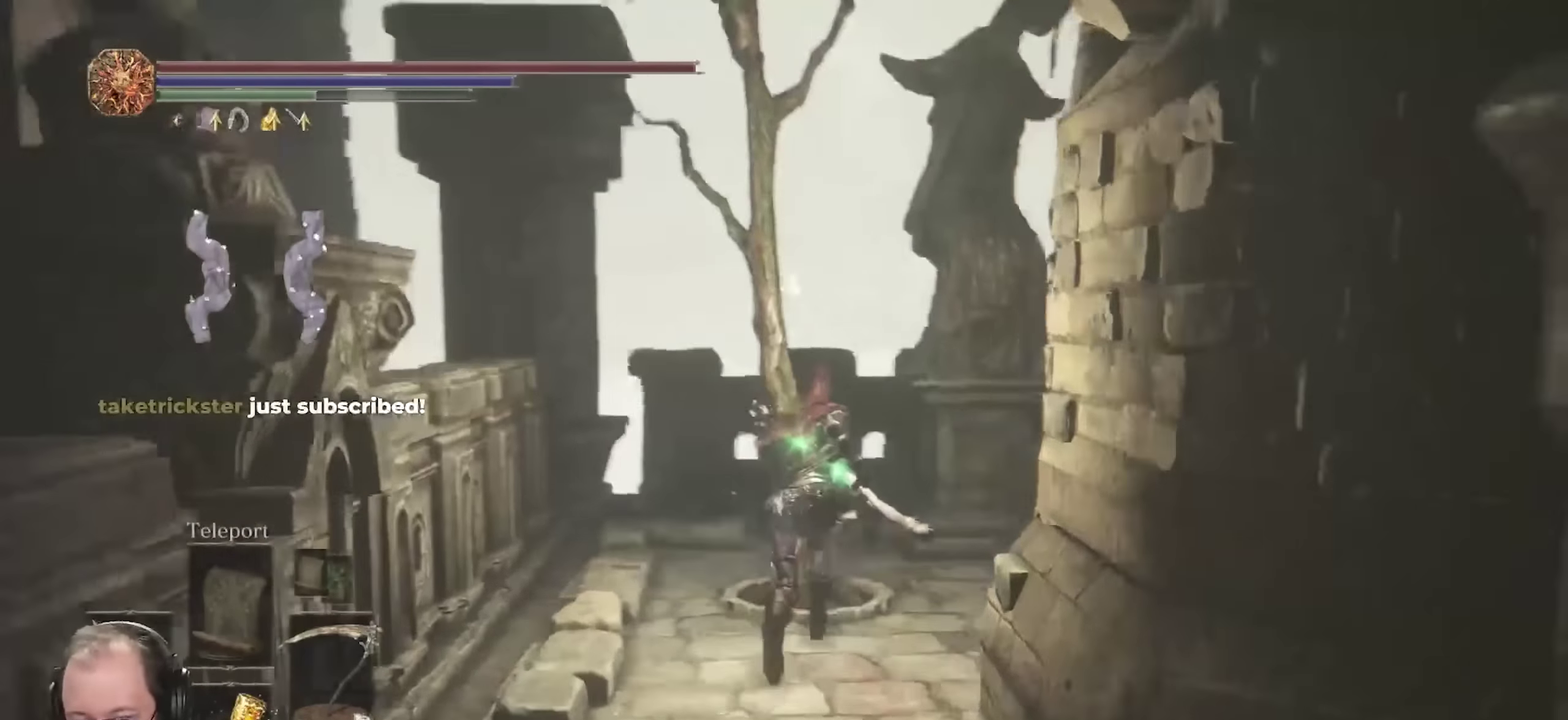
{"dt_ms": 550, "buttons": ["B"], "left_stick": "up", "right_stick": "center", "events": [[383, "right_stick", "right"], [517, "right_stick", "center"]]}
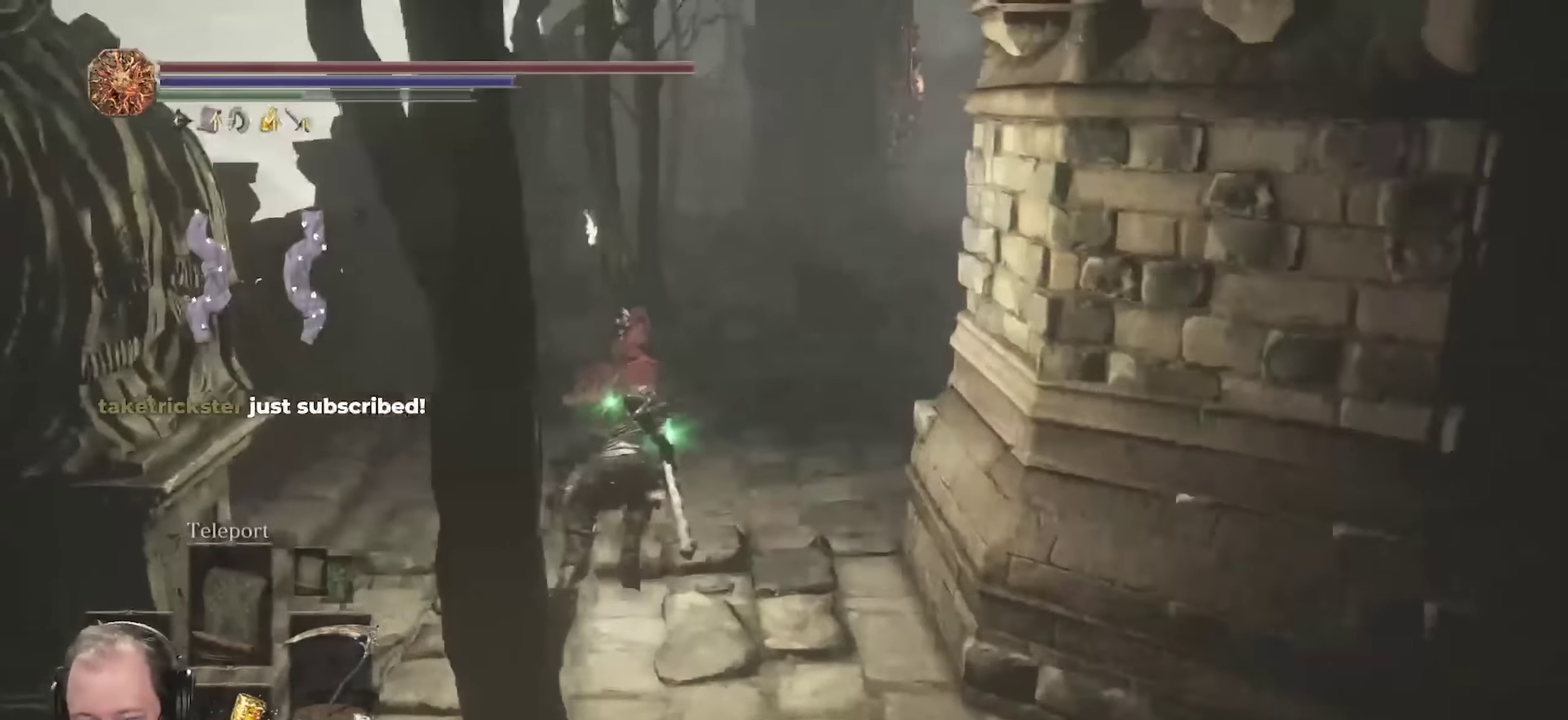
{"dt_ms": 700, "buttons": ["B"], "left_stick": "up", "right_stick": "center", "events": [[83, "right_stick", "right"], [250, "right_stick", "center"], [450, "right_stick", "right"], [583, "right_stick", "center"]]}
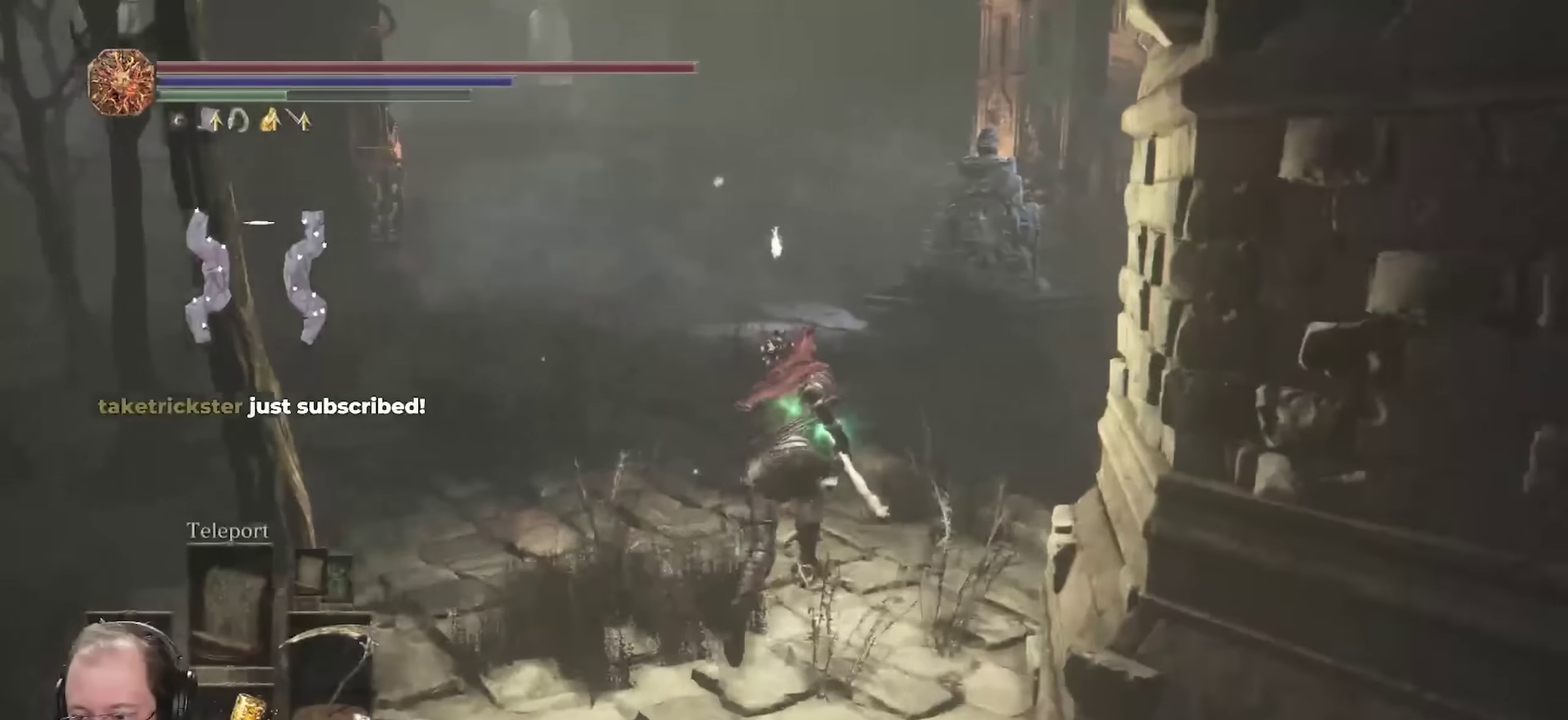
{"dt_ms": 250, "buttons": ["B"], "left_stick": "up", "right_stick": "center", "events": []}
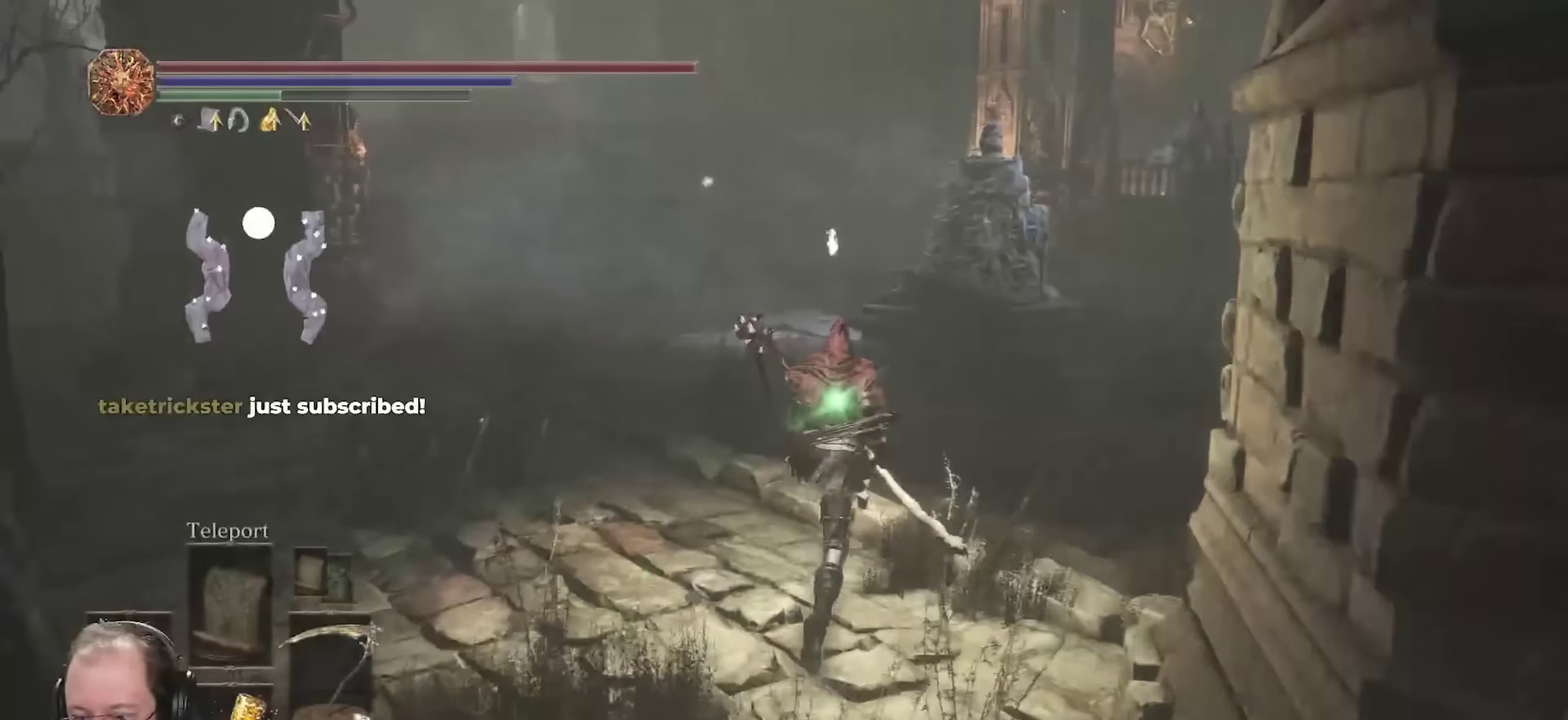
{"dt_ms": 450, "buttons": ["B"], "left_stick": "up", "right_stick": "center", "events": []}
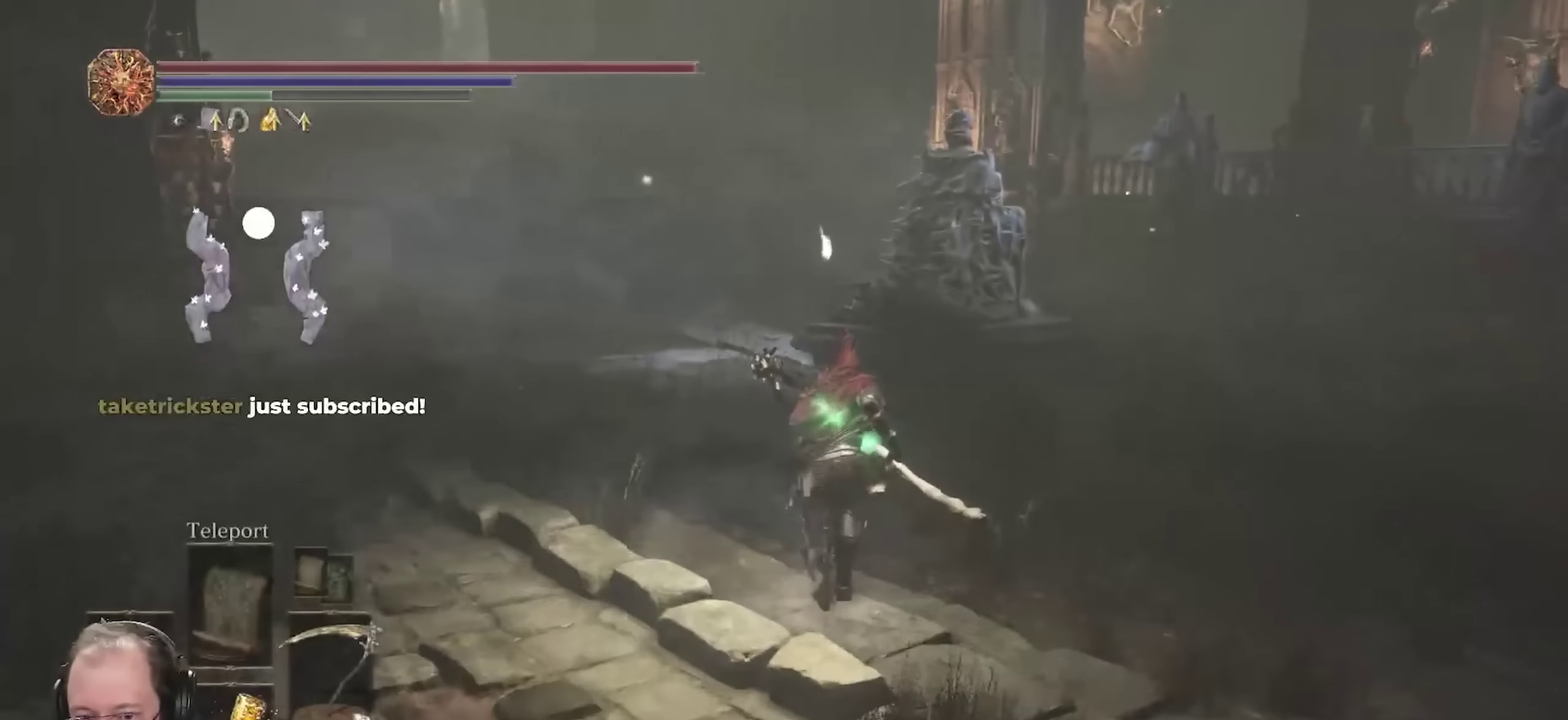
{"dt_ms": 700, "buttons": ["B"], "left_stick": "up", "right_stick": "center", "events": [[133, "right_stick", "up-left"], [400, "right_stick", "center"]]}
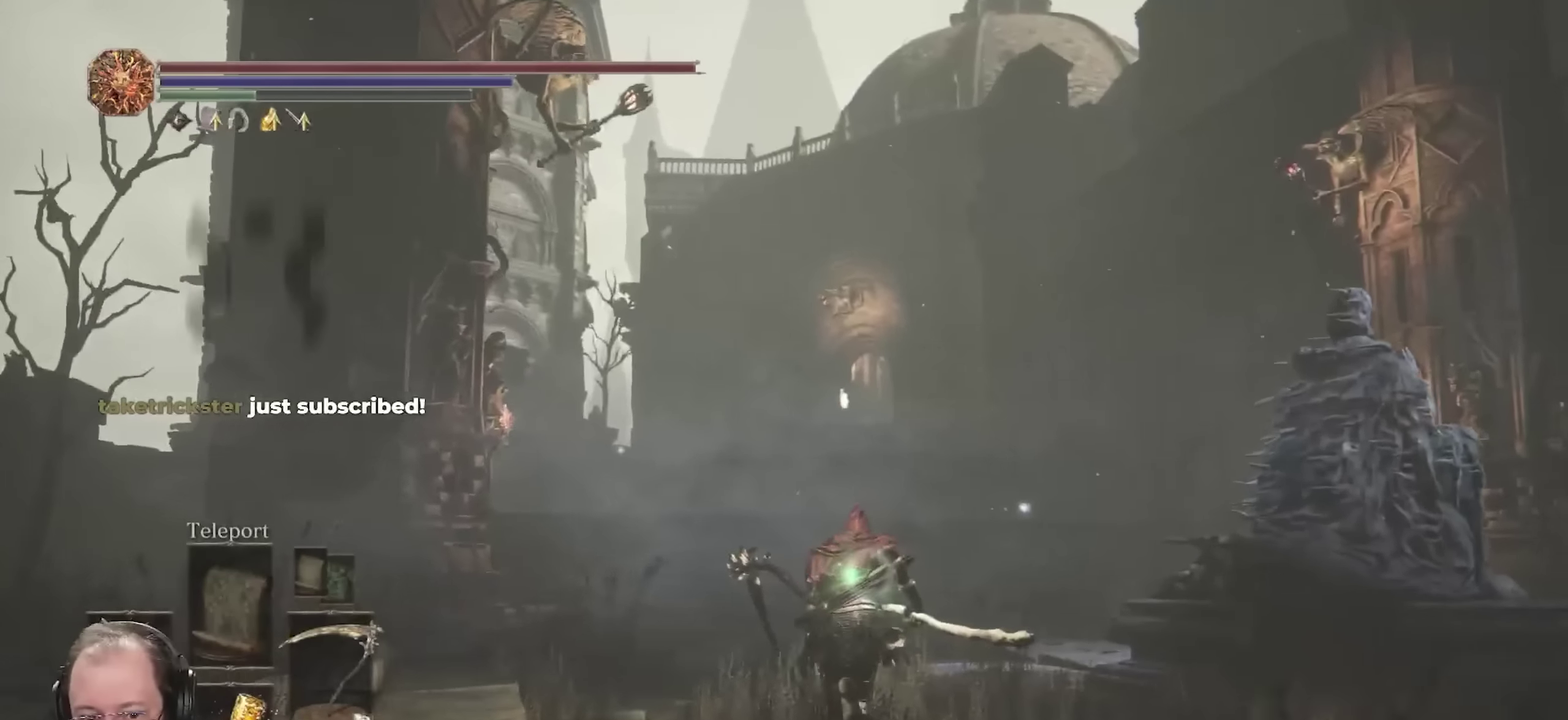
{"dt_ms": 350, "buttons": ["B"], "left_stick": "up", "right_stick": "center", "events": [[100, "right_stick", "down"], [250, "right_stick", "center"]]}
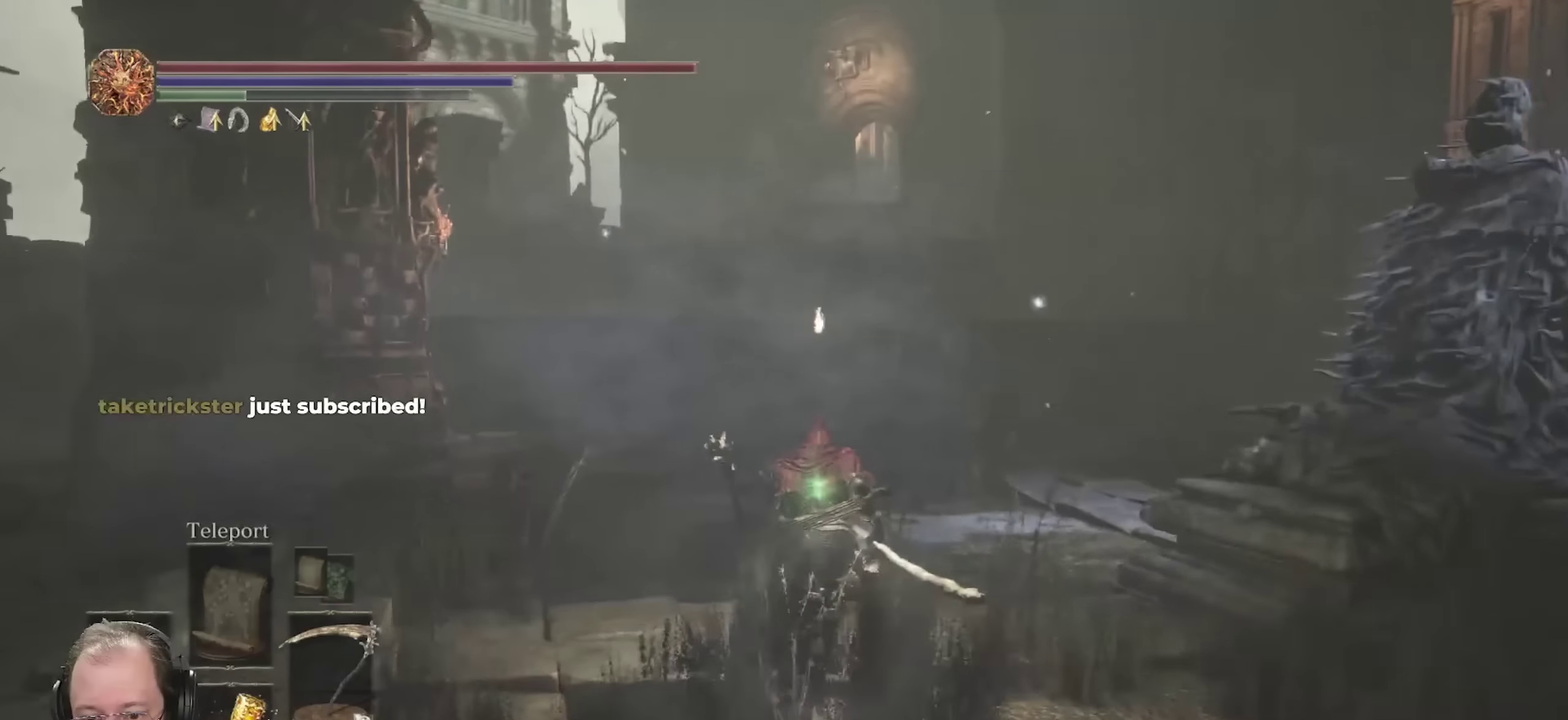
{"dt_ms": 450, "buttons": ["B"], "left_stick": "up", "right_stick": "center", "events": []}
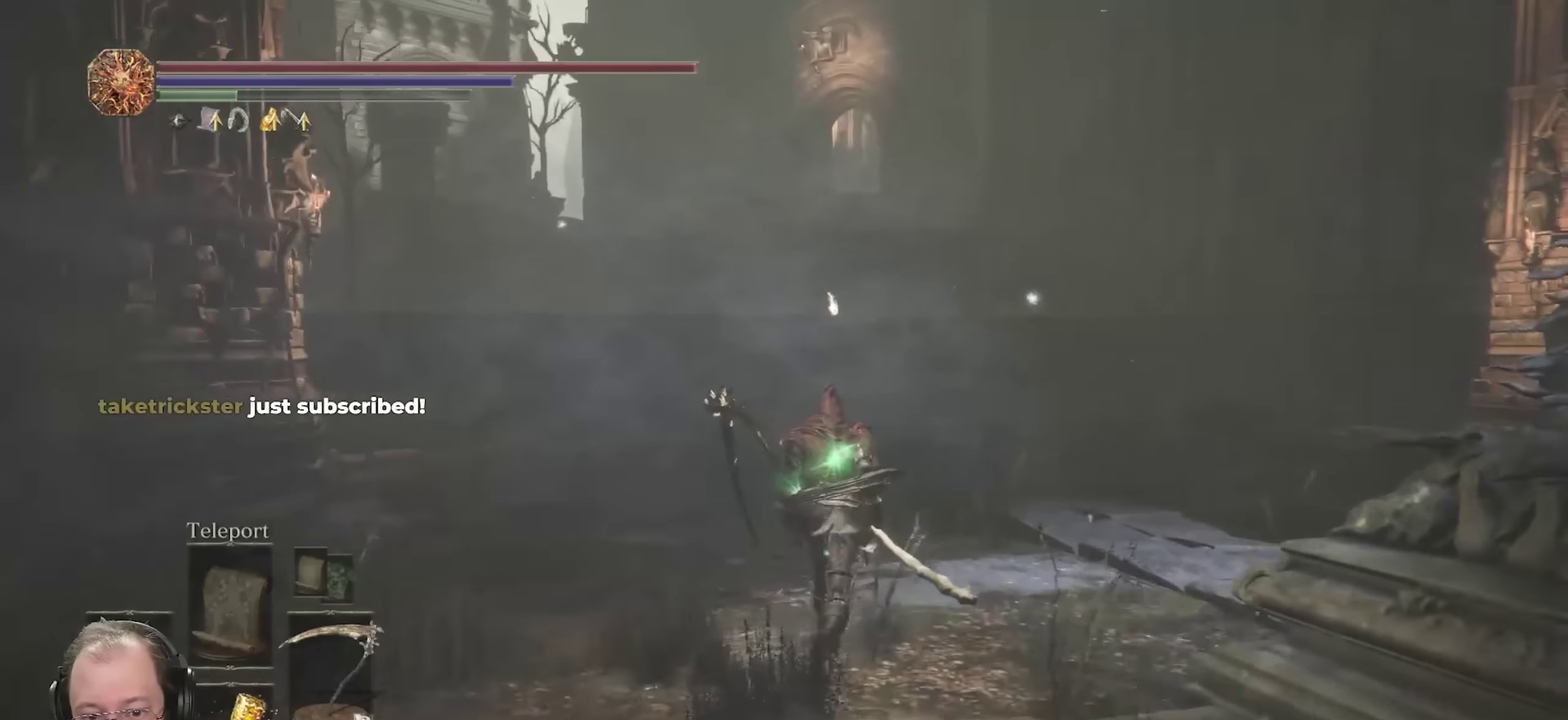
{"dt_ms": 700, "buttons": ["B"], "left_stick": "up", "right_stick": "right", "events": [[416, "right_stick", "right"]]}
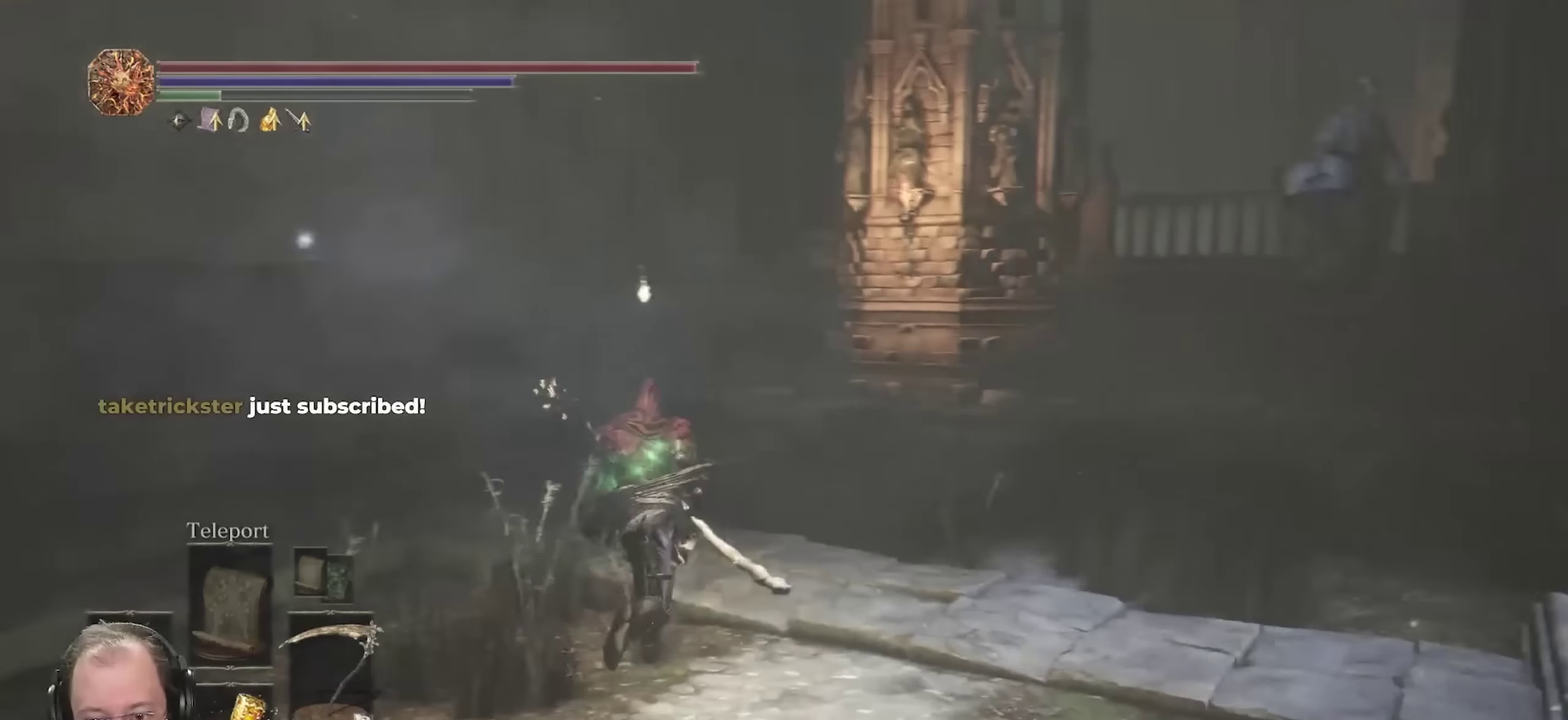
{"dt_ms": 350, "buttons": ["B"], "left_stick": "up", "right_stick": "right", "events": [[66, "right_stick", "center"], [233, "right_stick", "right"]]}
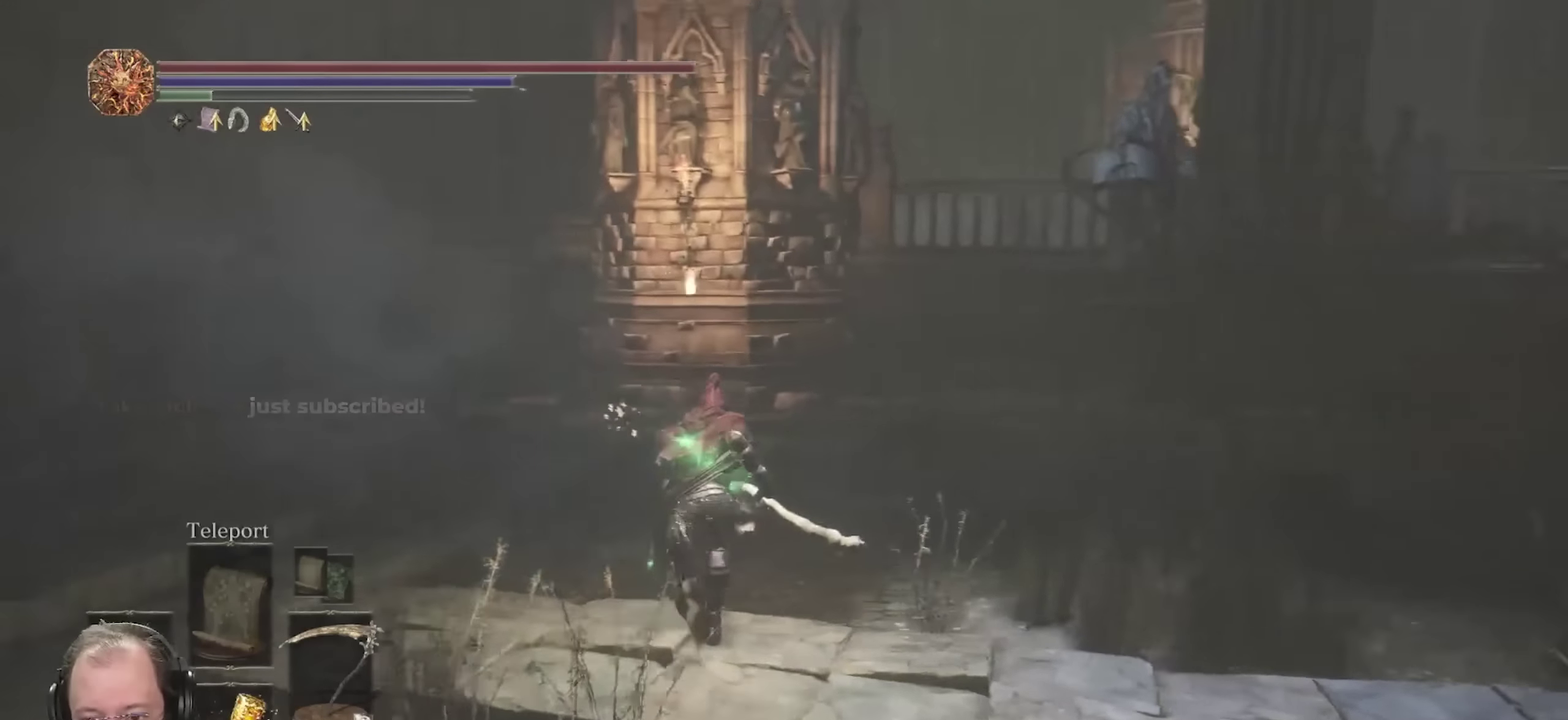
{"dt_ms": 350, "buttons": ["B"], "left_stick": "up", "right_stick": "center", "events": [[100, "right_stick", "center"]]}
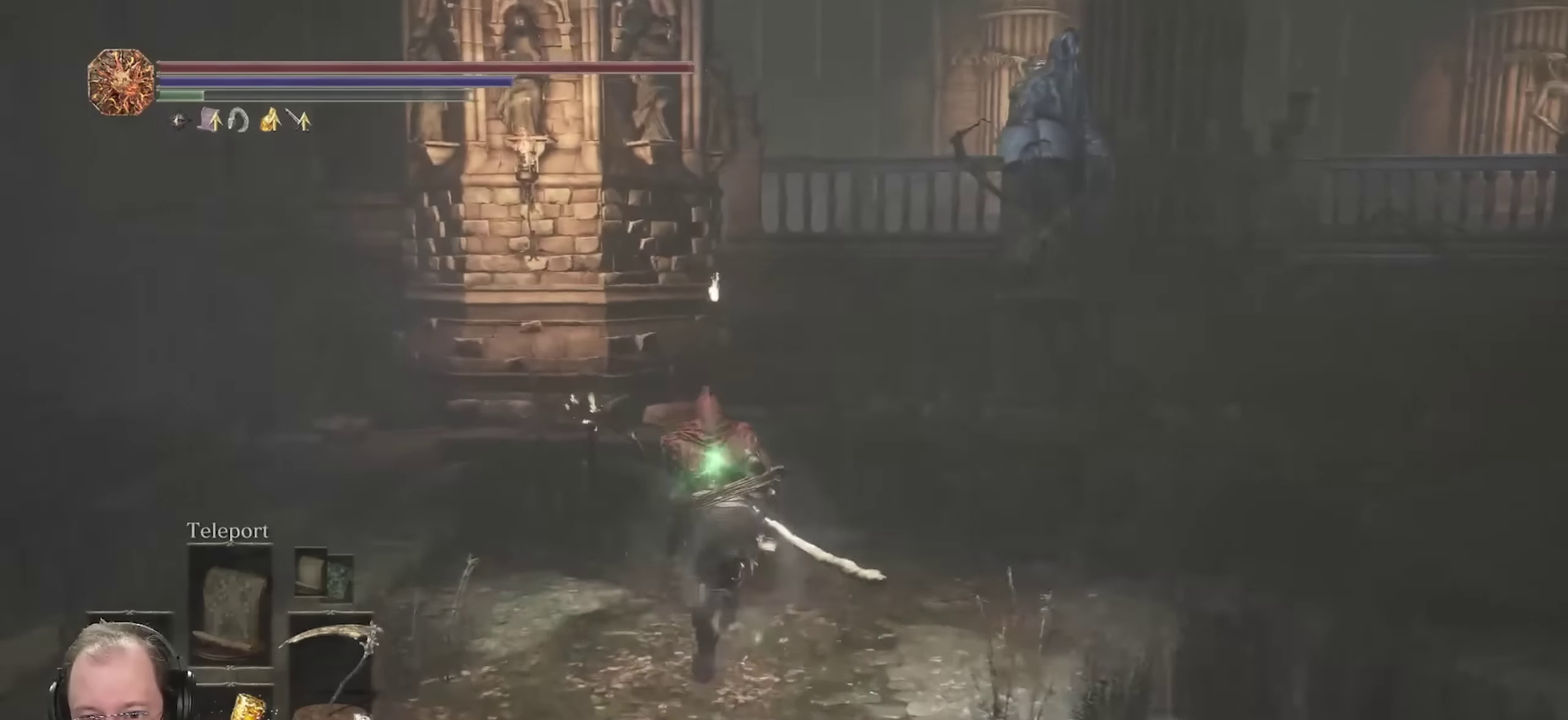
{"dt_ms": 800, "buttons": ["B"], "left_stick": "up-right", "right_stick": "down-right", "events": [[50, "right_stick", "up"], [150, "right_stick", "up-left"], [433, "right_stick", "center"], [600, "left_stick", "up-right"], [683, "right_stick", "right"], [766, "right_stick", "down-right"]]}
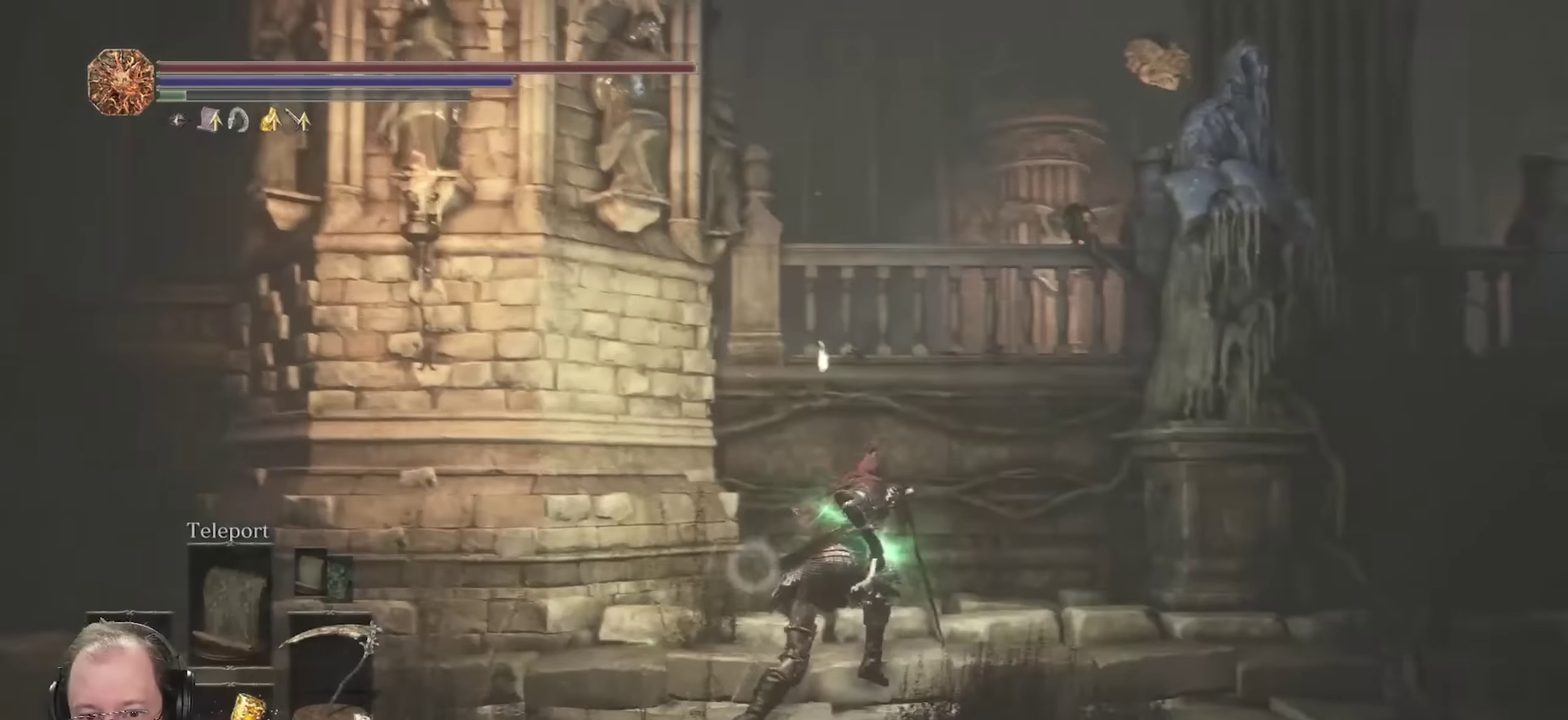
{"dt_ms": 350, "buttons": ["B"], "left_stick": "up-right", "right_stick": "right", "events": [[133, "right_stick", "center"], [316, "right_stick", "right"]]}
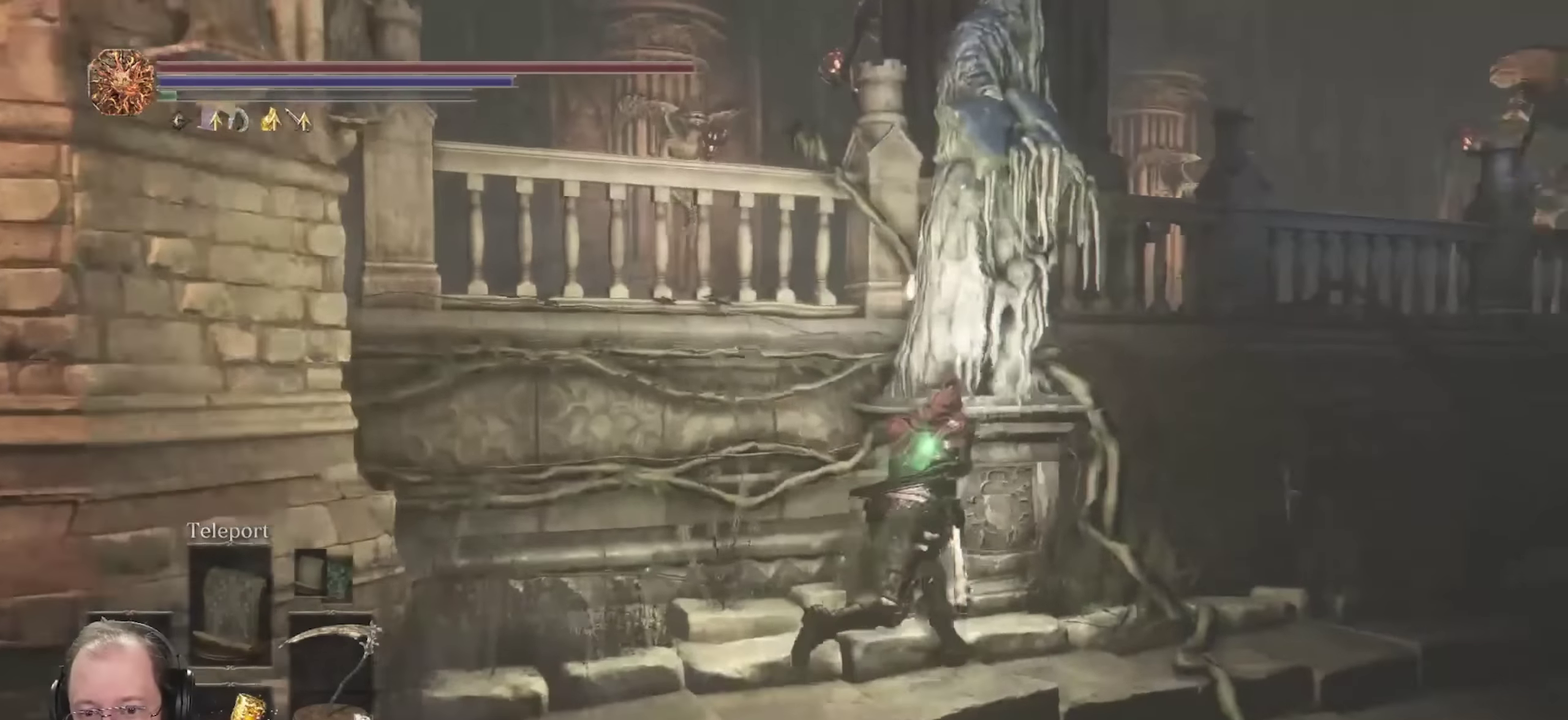
{"dt_ms": 350, "buttons": ["B"], "left_stick": "up-right", "right_stick": "center", "events": [[183, "right_stick", "center"]]}
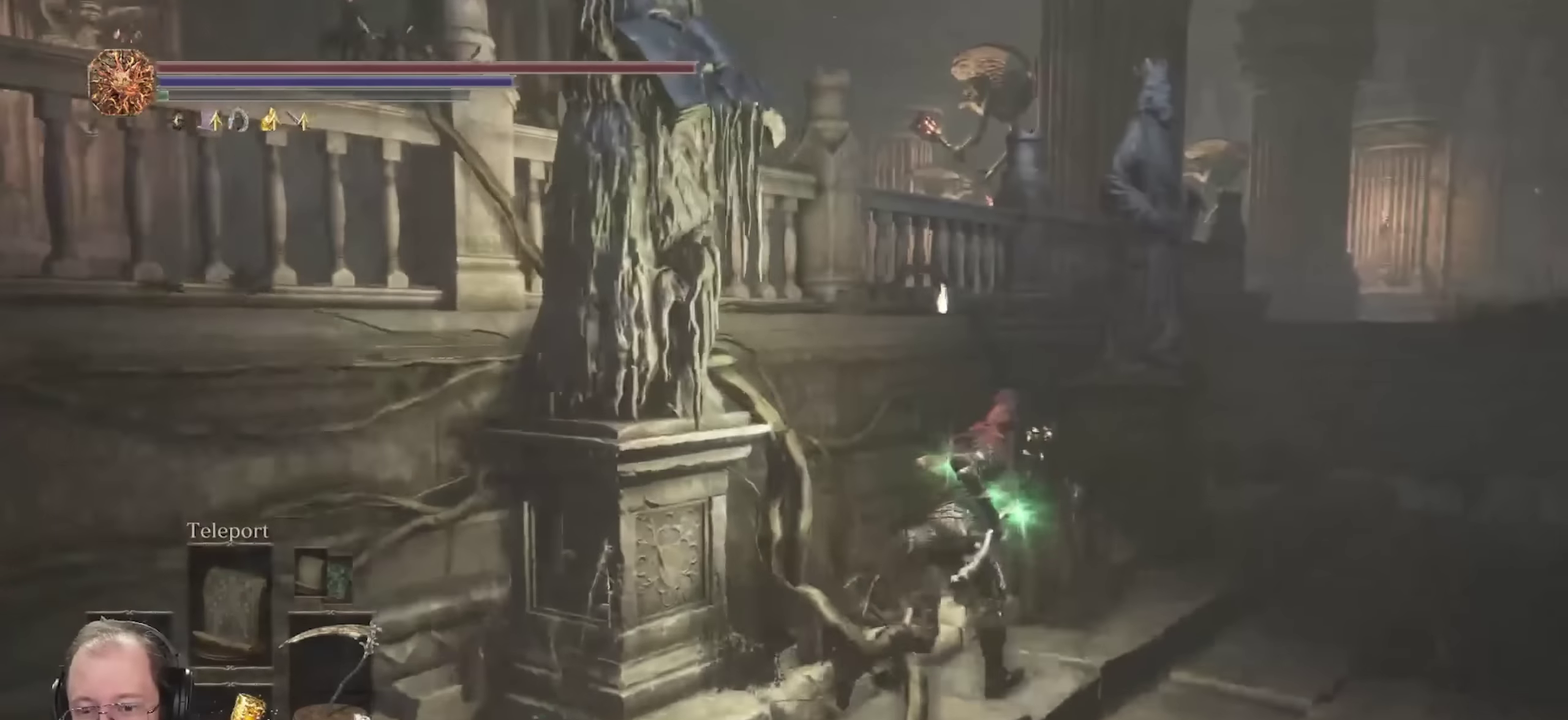
{"dt_ms": 800, "buttons": ["B"], "left_stick": "up-right", "right_stick": "center", "events": []}
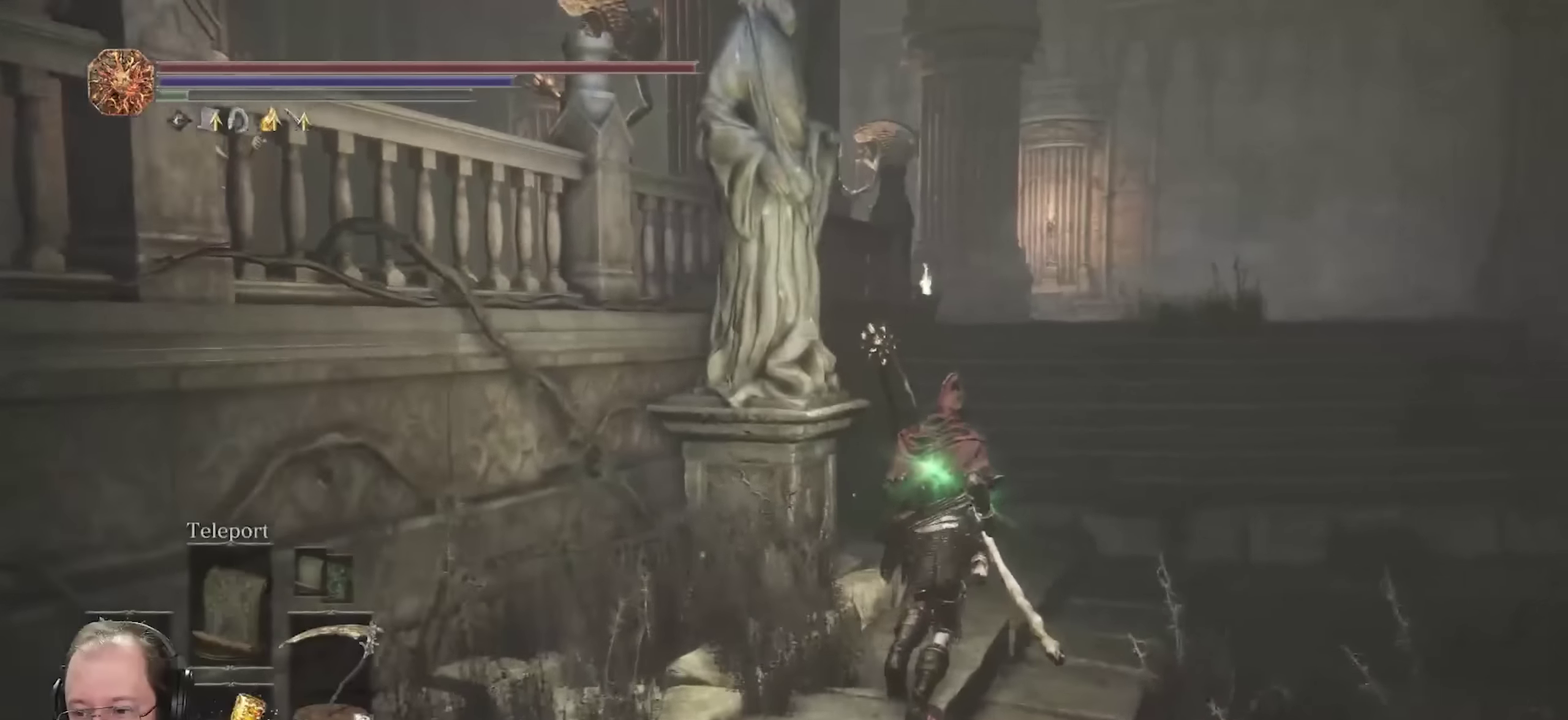
{"dt_ms": 350, "buttons": [], "left_stick": "up", "right_stick": "center", "events": [[50, "left_stick", "up"], [350, "B", "up"]]}
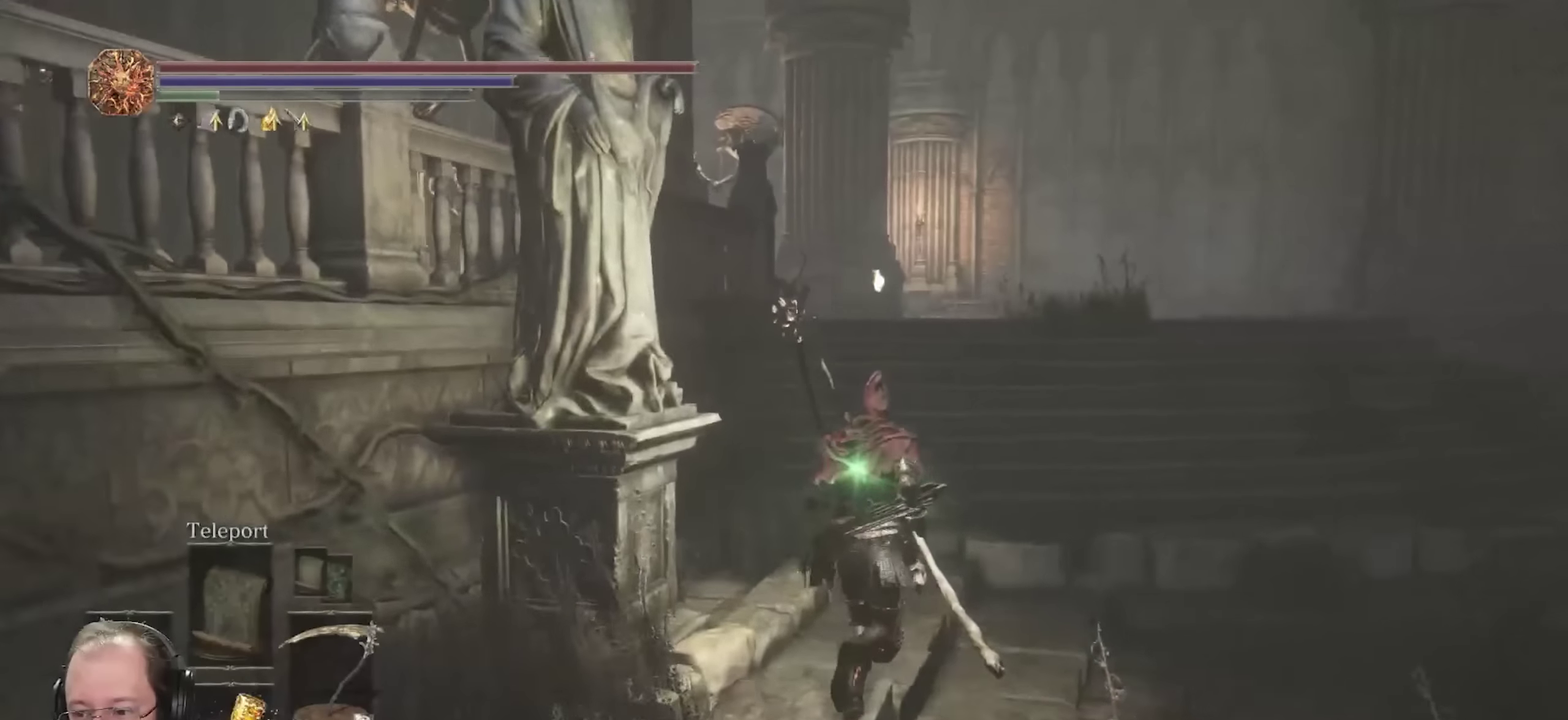
{"dt_ms": 350, "buttons": ["DPAD_LEFT"], "left_stick": "up", "right_stick": "center", "events": [[333, "DPAD_LEFT", "down"]]}
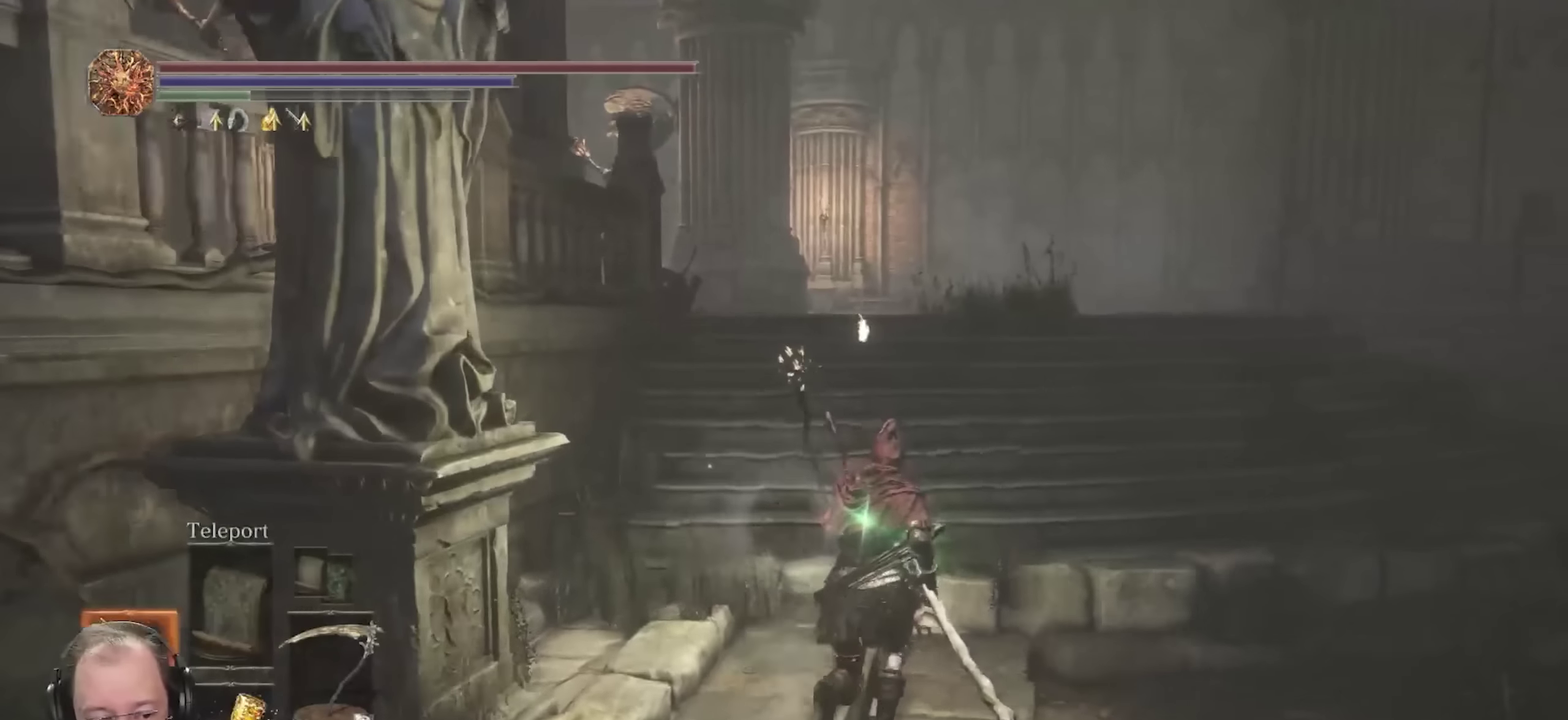
{"dt_ms": 700, "buttons": [], "left_stick": "up", "right_stick": "center", "events": [[133, "DPAD_LEFT", "up"], [500, "DPAD_LEFT", "down"], [633, "DPAD_LEFT", "up"]]}
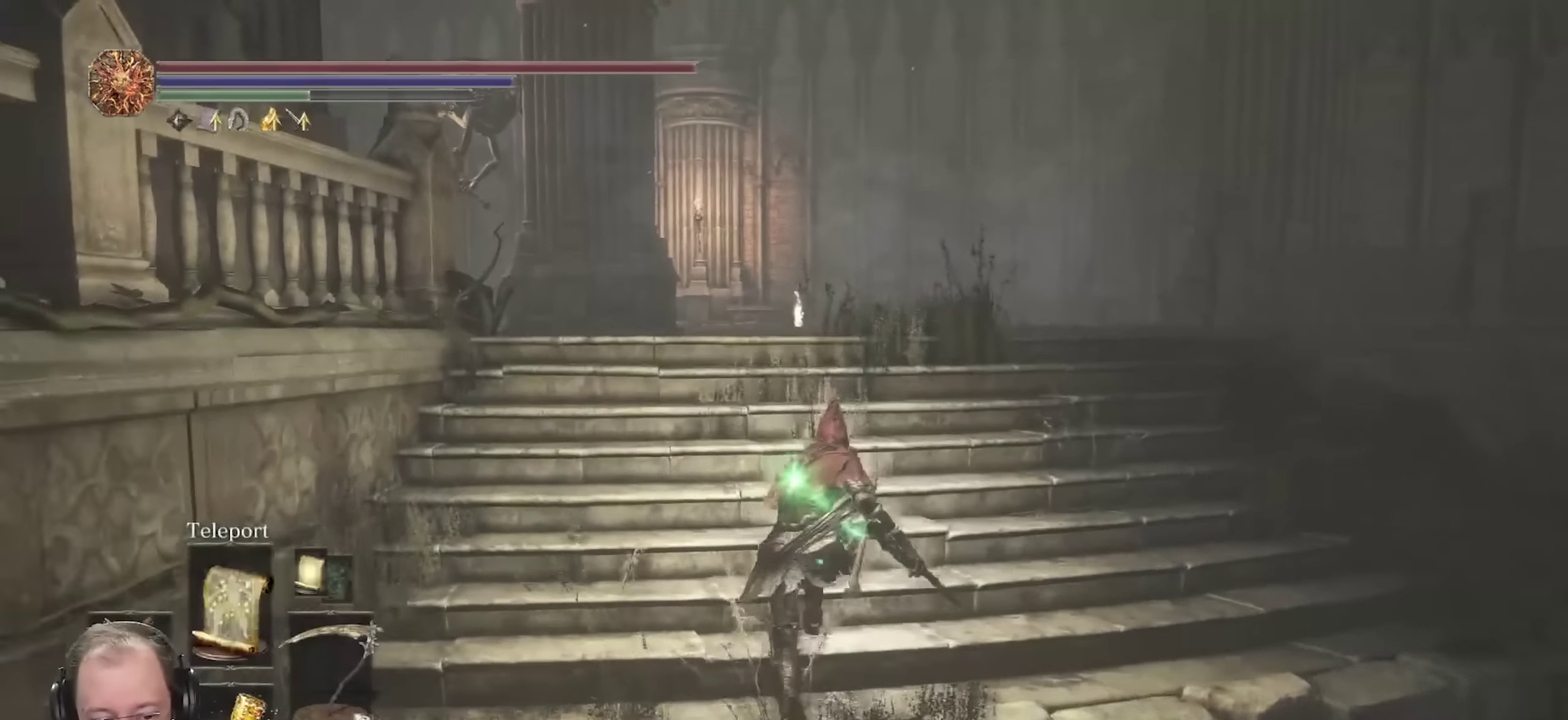
{"dt_ms": 700, "buttons": ["B"], "left_stick": "up", "right_stick": "left", "events": [[217, "B", "down"], [533, "right_stick", "left"]]}
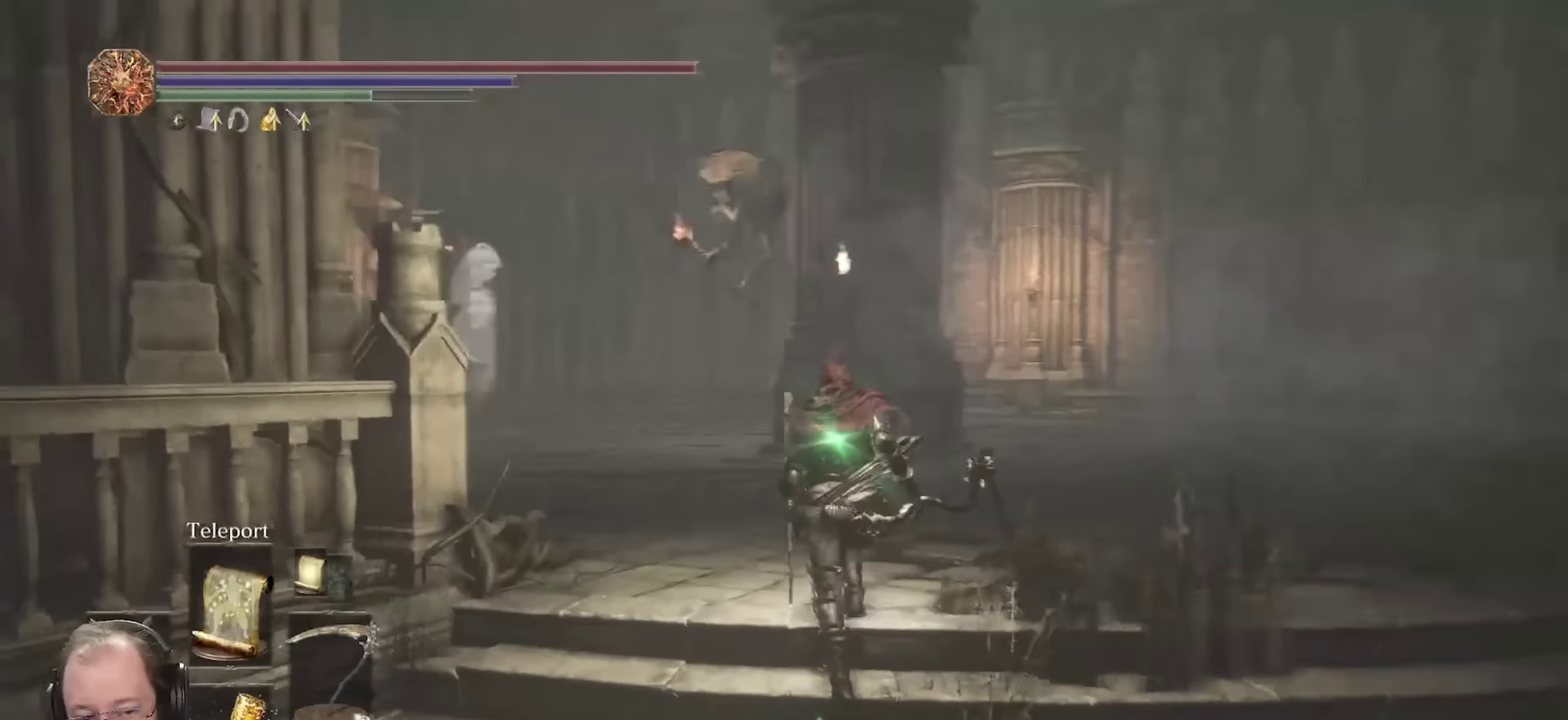
{"dt_ms": 250, "buttons": ["B"], "left_stick": "up", "right_stick": "left", "events": [[33, "right_stick", "center"], [183, "right_stick", "left"]]}
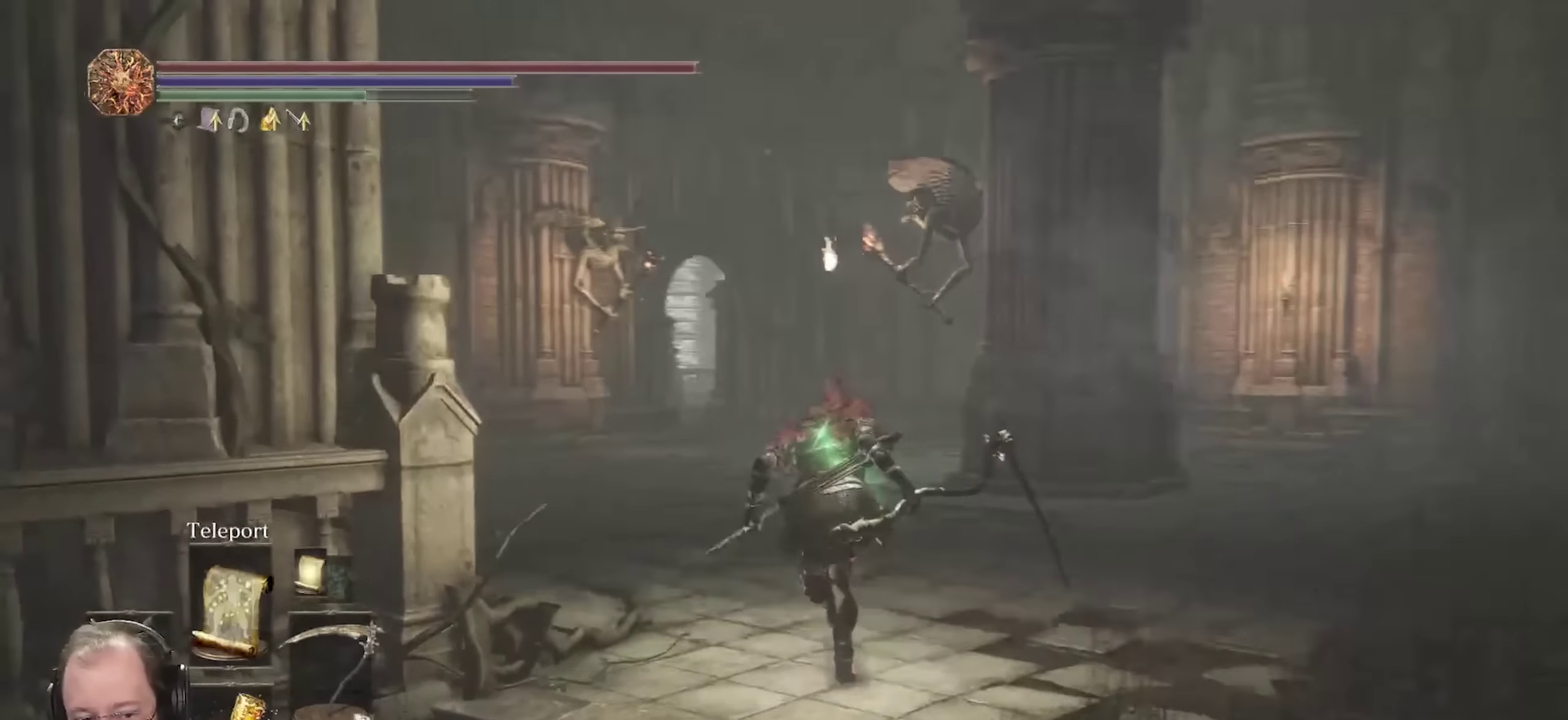
{"dt_ms": 550, "buttons": ["B"], "left_stick": "up", "right_stick": "left", "events": [[117, "right_stick", "center"], [267, "right_stick", "left"]]}